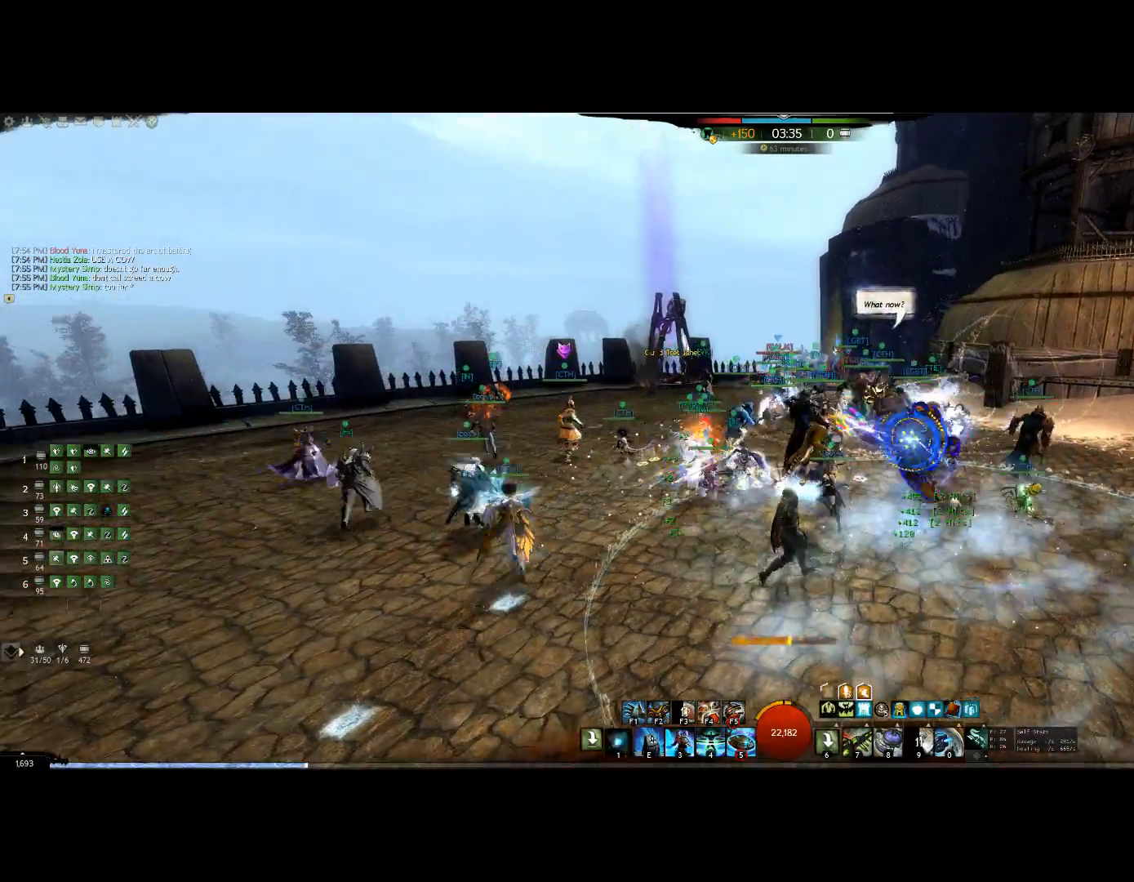
Gameplay with keyboard; each line is a JSON object with the keys held at the frame after it. "events" lists presses ("down") and releases ("up") of "0", "1", "3", "4", "5", "6", "7", "8", "alt", "down", "e", "escape", "f", "f1", "f2", "f3", "f4", "f5", "f6", "g", "h", "lbracket", "left", "m", "minus", "quote", "r", "right", "shift", "tab", "up" and "v" between this image and that frame as [ms after this image, input, new state], when the widget could be followed in between. No other keys are recorded. Mouse input is not recorded. Not read: other_keys.
{"keys": ["1", "down"], "events": [[34, "1", "up"], [67, "1", "down"], [134, "left", "up"], [267, "1", "up"], [334, "1", "down"], [334, "down", "down"]]}
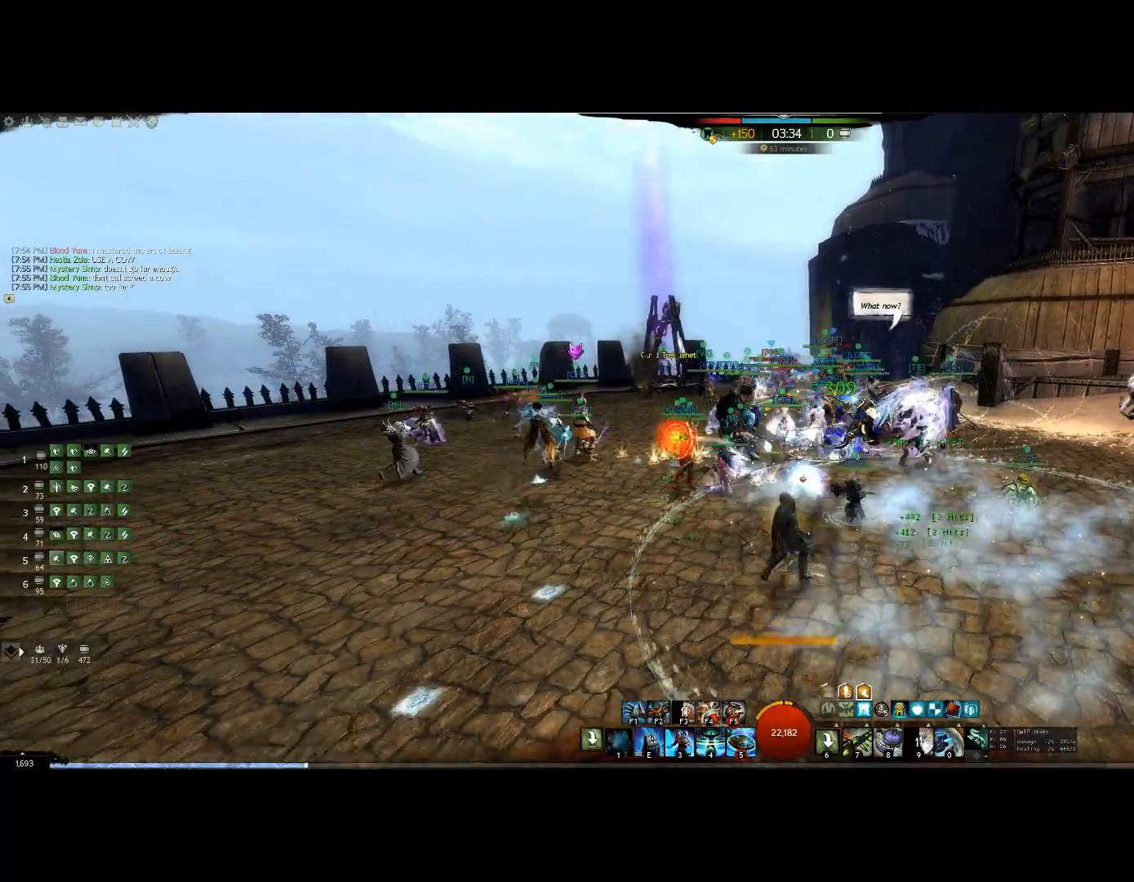
{"keys": ["1", "left"], "events": [[67, "down", "up"], [67, "left", "down"]]}
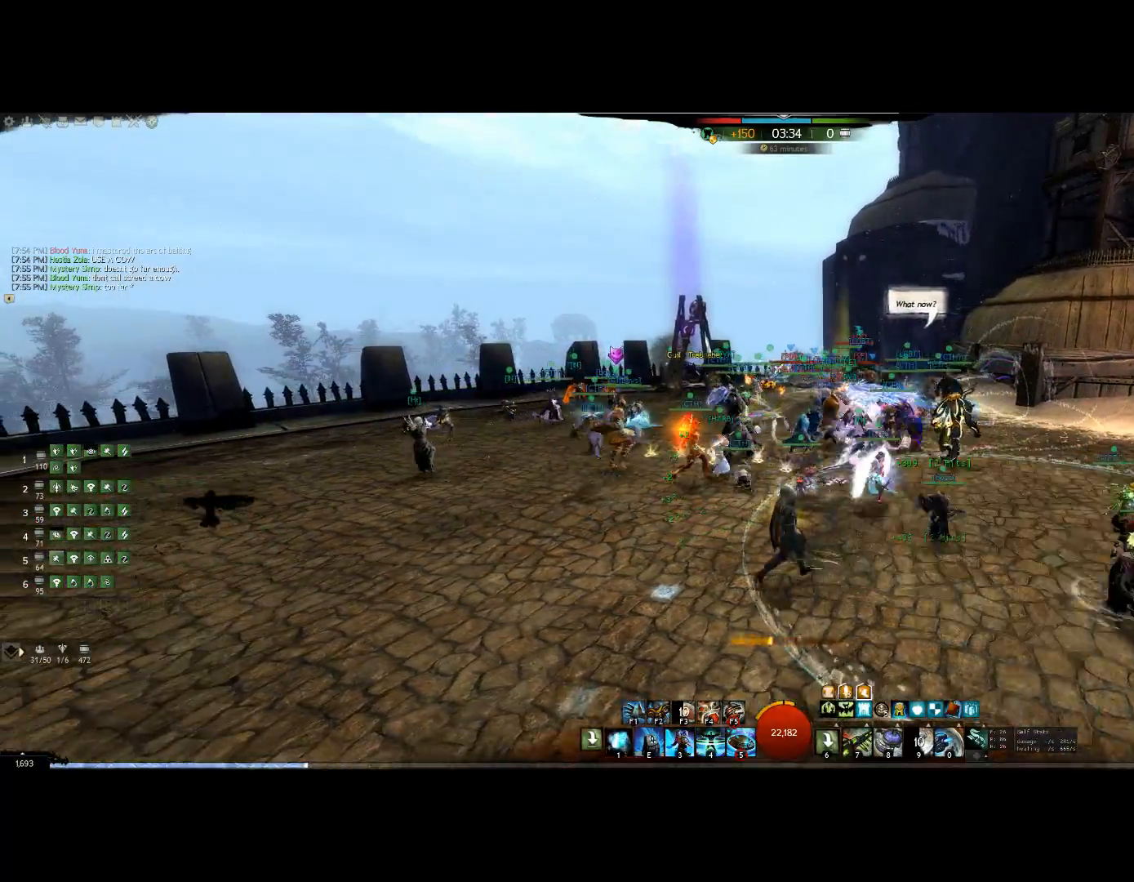
{"keys": ["1", "up"], "events": [[200, "1", "up"], [267, "1", "down"], [334, "up", "down"], [400, "left", "up"]]}
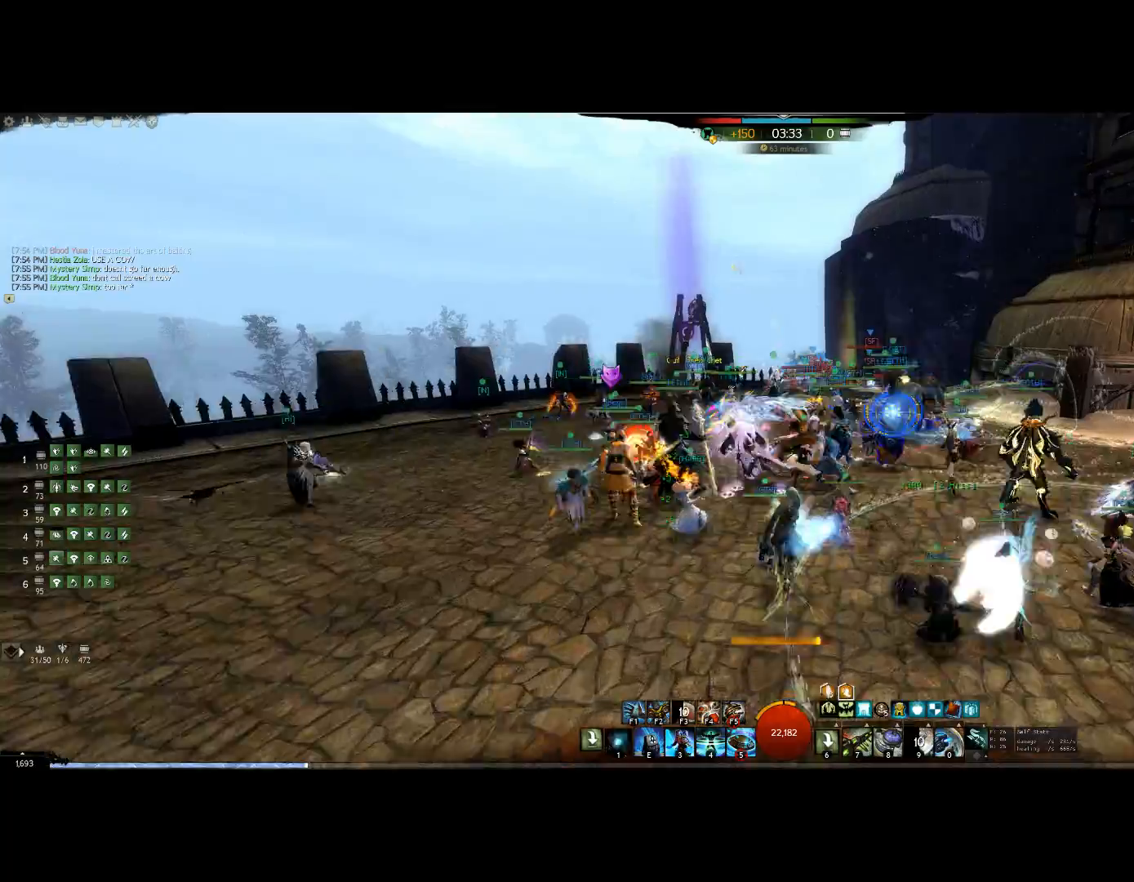
{"keys": ["1"], "events": [[334, "up", "up"], [367, "1", "up"], [400, "1", "down"]]}
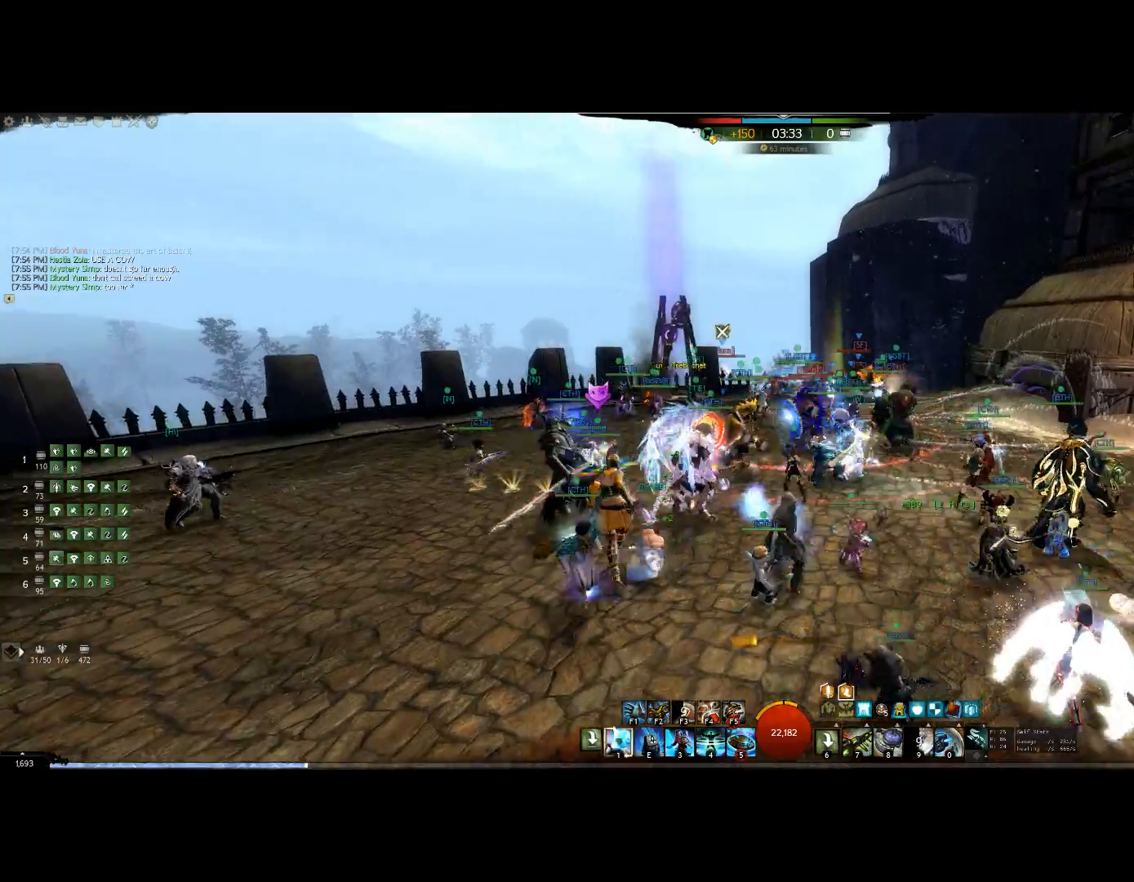
{"keys": ["1", "down"], "events": [[167, "1", "up"], [200, "1", "down"], [200, "down", "down"], [400, "1", "up"], [434, "1", "down"]]}
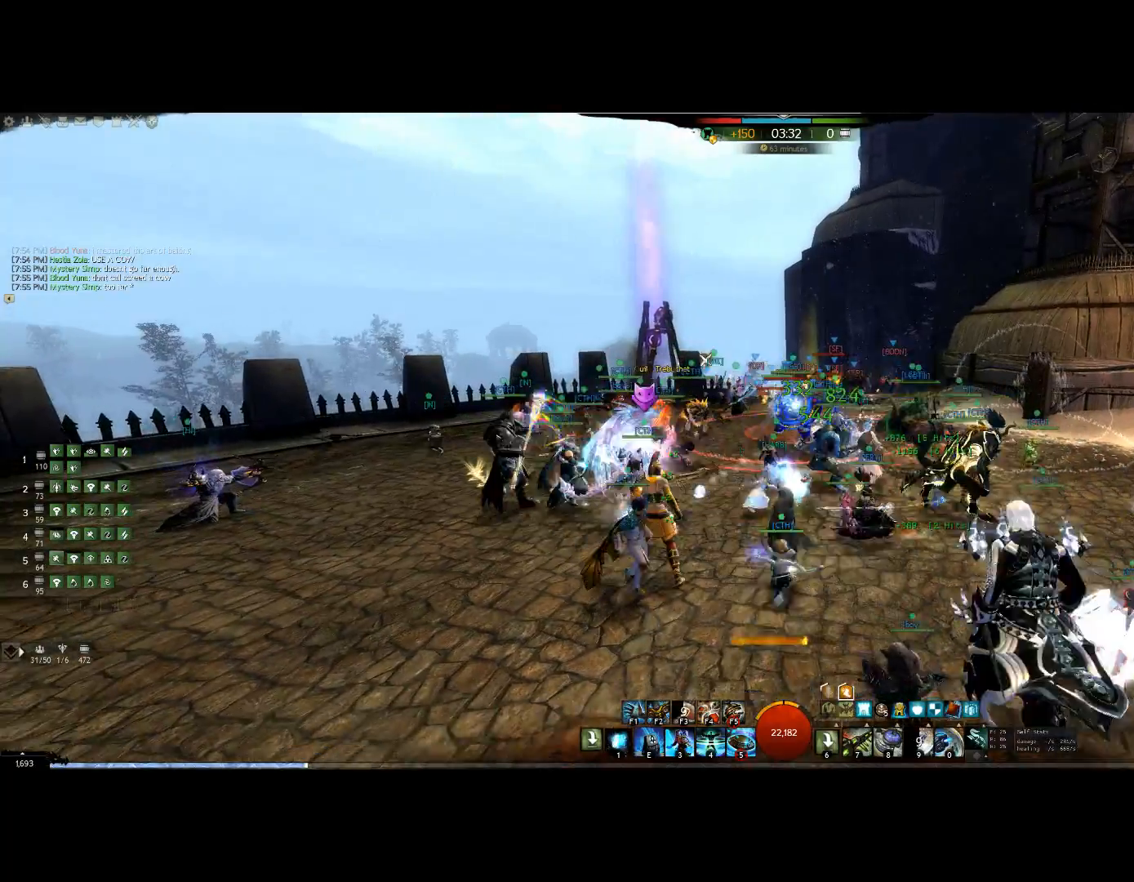
{"keys": ["1", "right"], "events": [[67, "1", "up"], [100, "down", "up"], [100, "left", "down"], [167, "1", "down"], [267, "down", "down"], [267, "left", "up"], [334, "1", "up"], [334, "down", "up"], [367, "1", "down"], [400, "right", "down"]]}
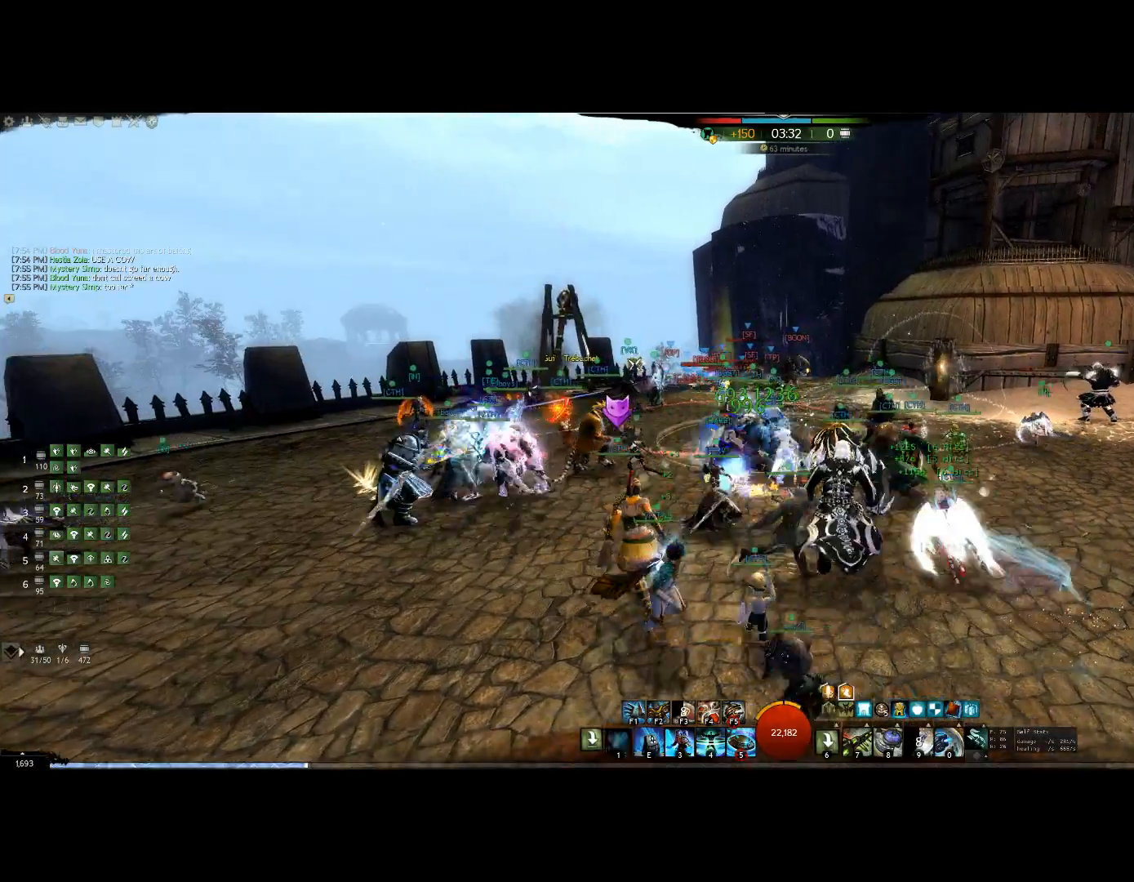
{"keys": ["1", "right"], "events": [[34, "1", "up"], [100, "1", "down"], [267, "1", "up"], [334, "1", "down"]]}
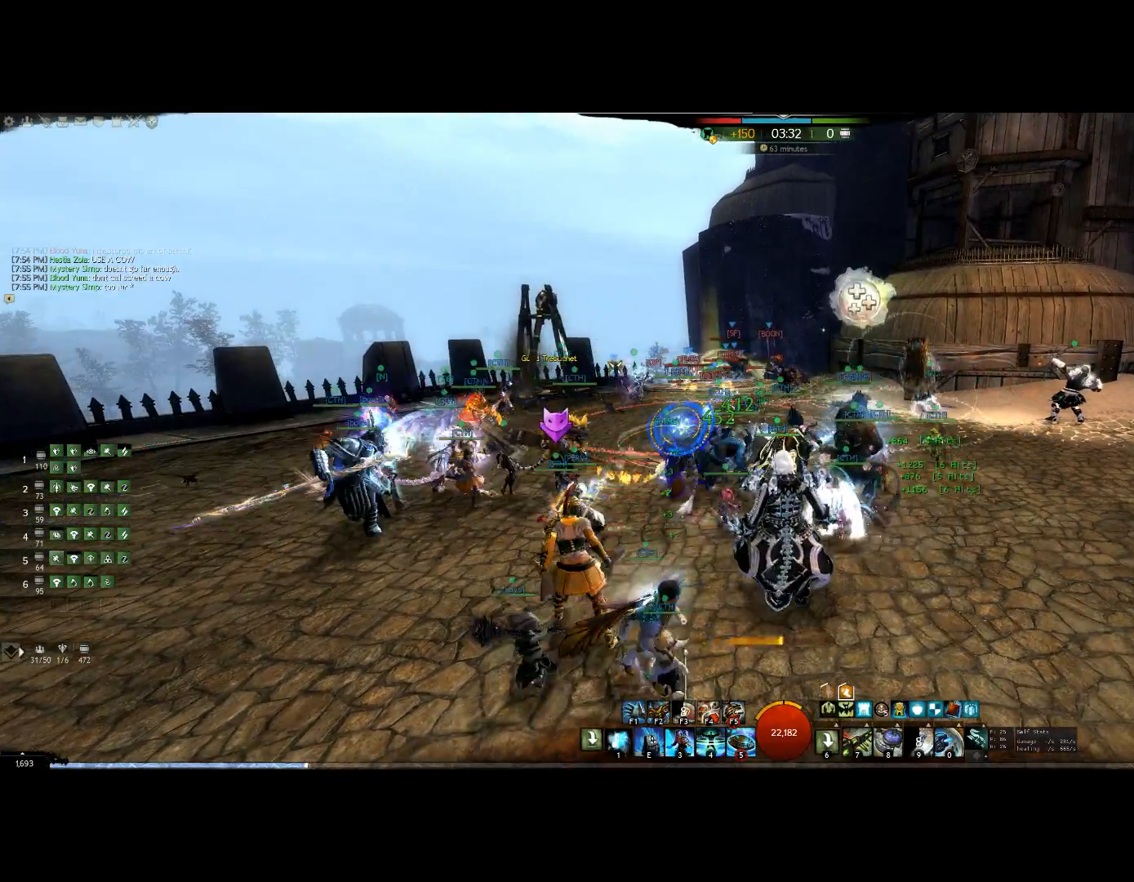
{"keys": ["1"], "events": [[67, "right", "up"]]}
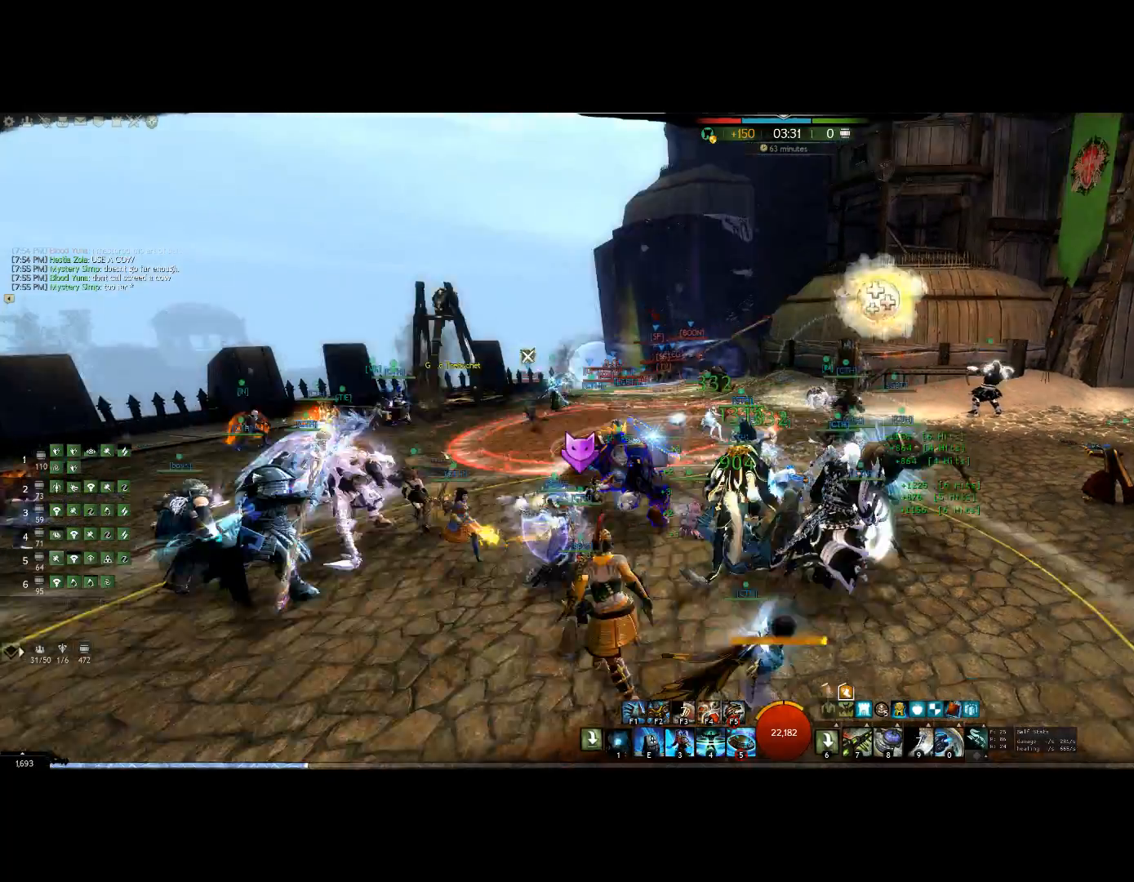
{"keys": ["1", "right"], "events": [[34, "right", "down"], [134, "1", "up"], [200, "1", "down"], [367, "1", "up"], [434, "1", "down"]]}
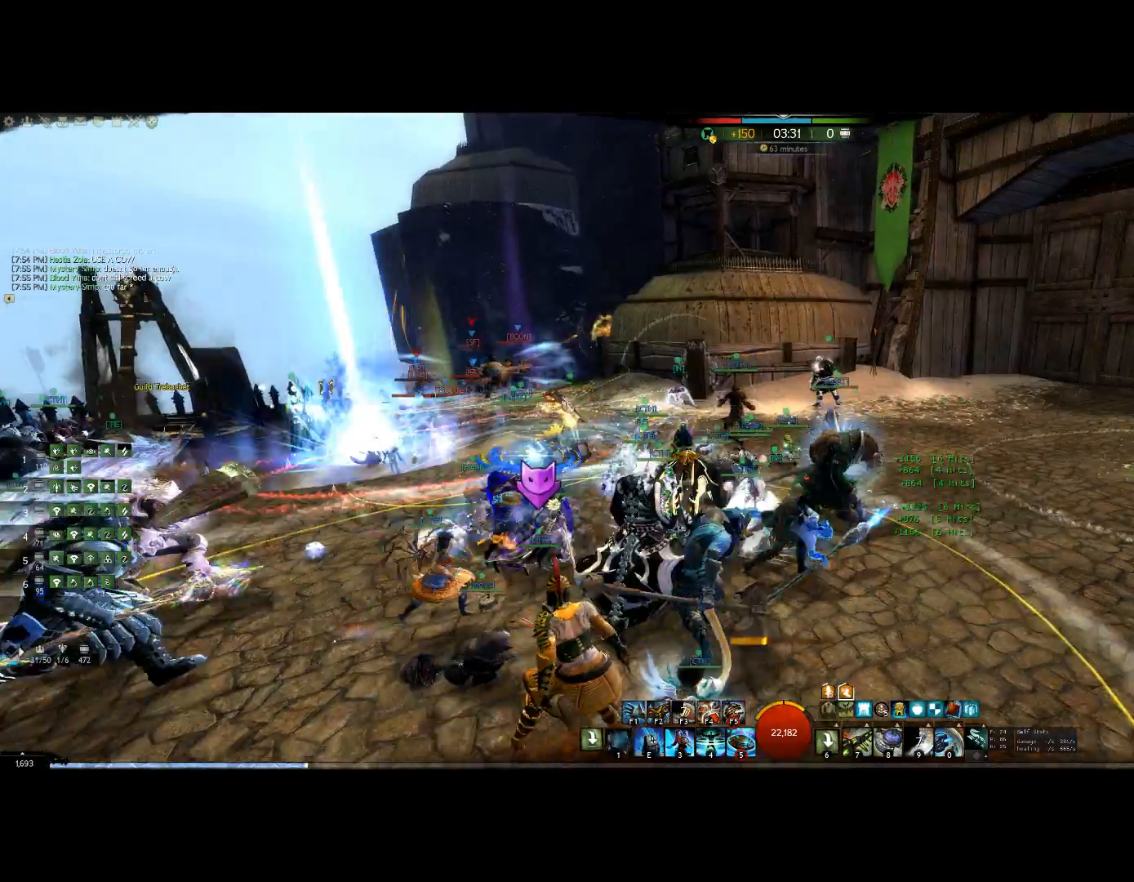
{"keys": ["right"], "events": [[167, "1", "up"], [234, "1", "down"], [434, "1", "up"]]}
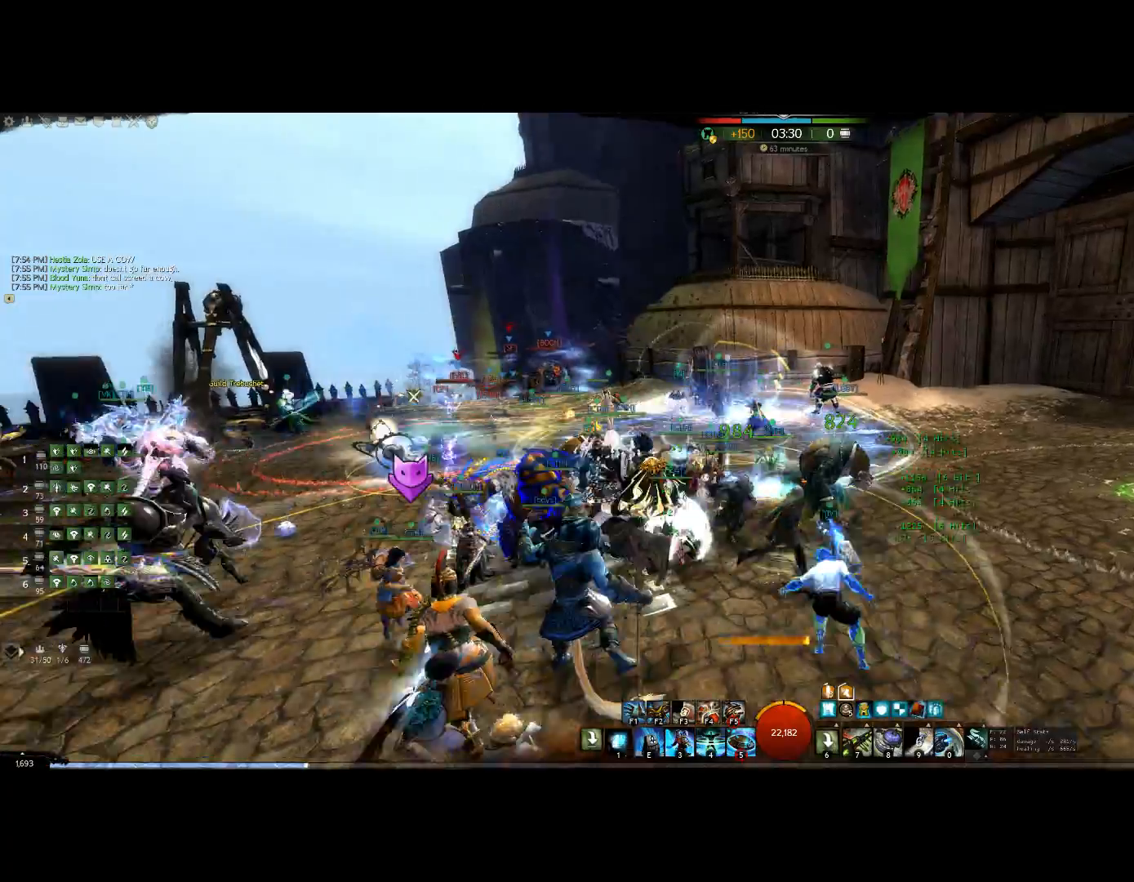
{"keys": ["1", "right"], "events": [[34, "1", "down"], [200, "1", "up"], [234, "1", "down"], [434, "1", "up"], [500, "1", "down"]]}
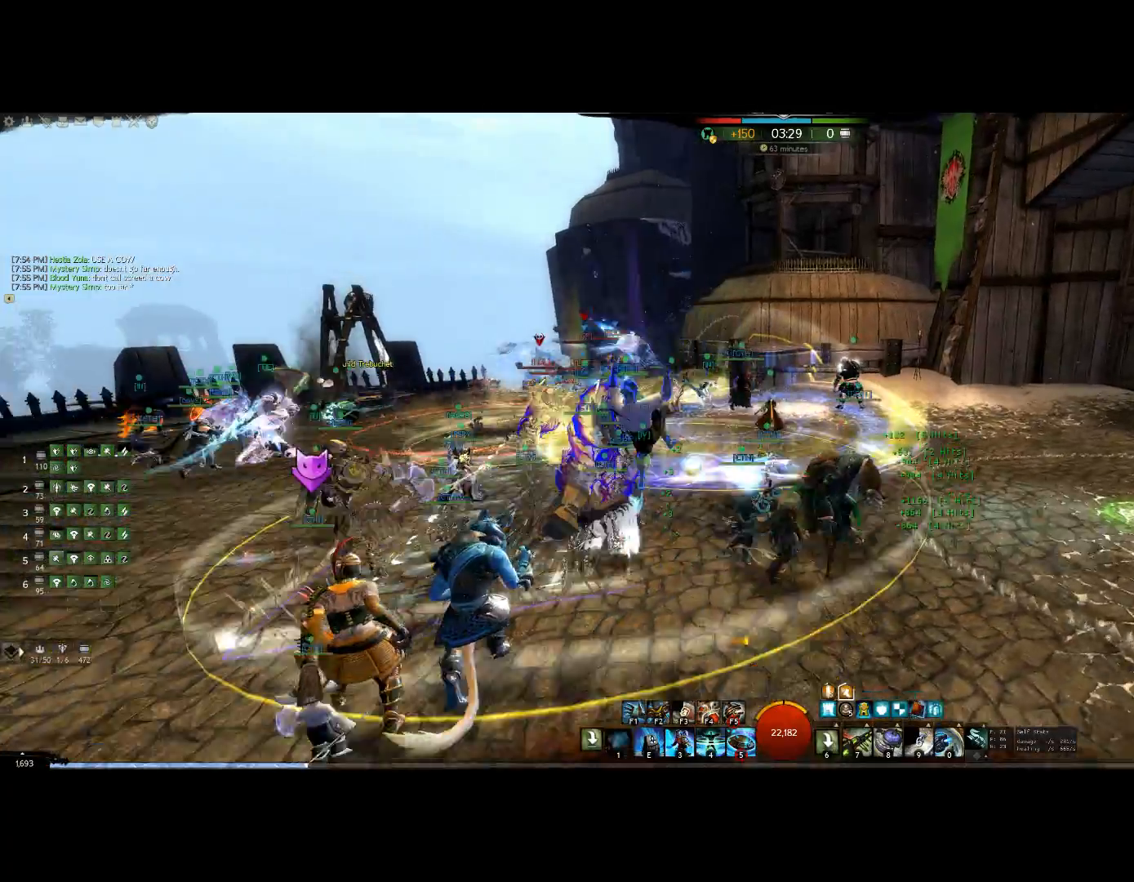
{"keys": ["down"], "events": [[34, "down", "down"], [200, "1", "up"], [300, "1", "down"], [300, "right", "up"], [434, "1", "up"]]}
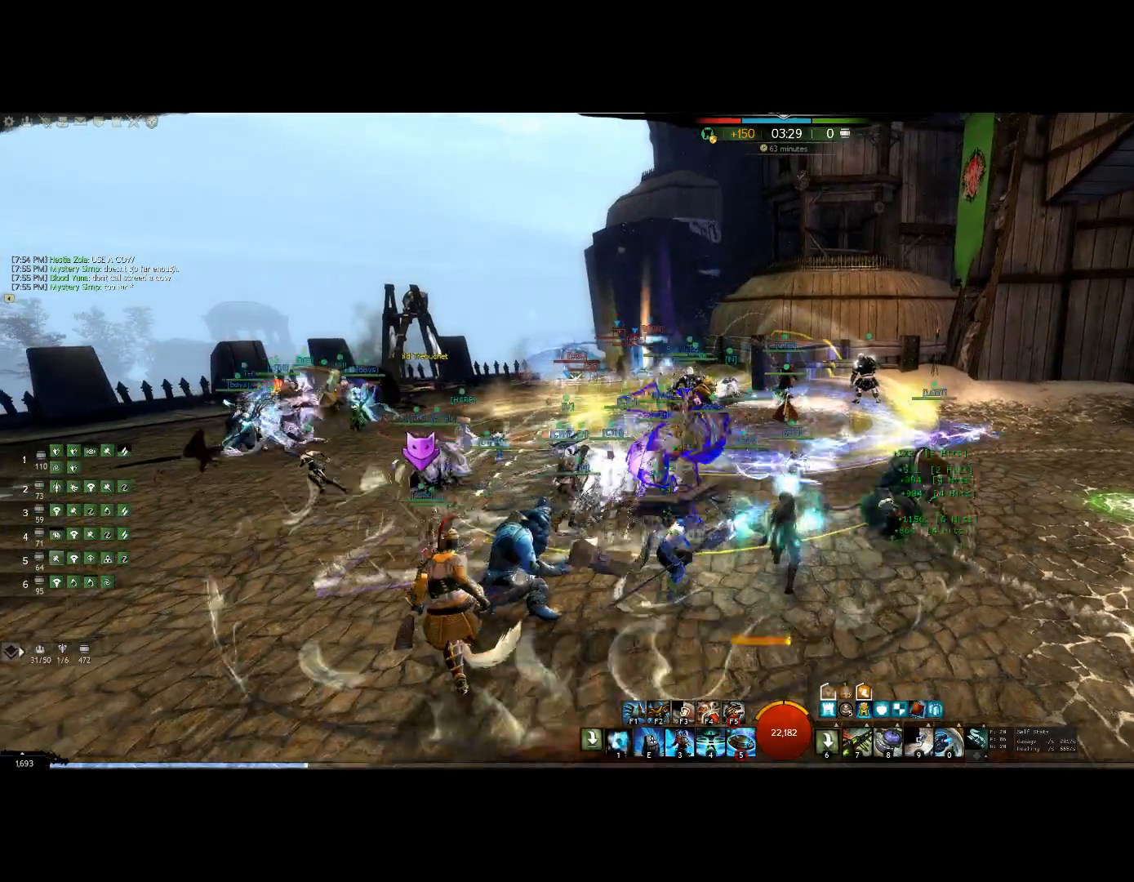
{"keys": ["1", "down"], "events": [[67, "1", "down"], [234, "1", "up"], [234, "down", "up"], [234, "left", "down"], [300, "down", "down"], [334, "1", "down"], [334, "left", "up"]]}
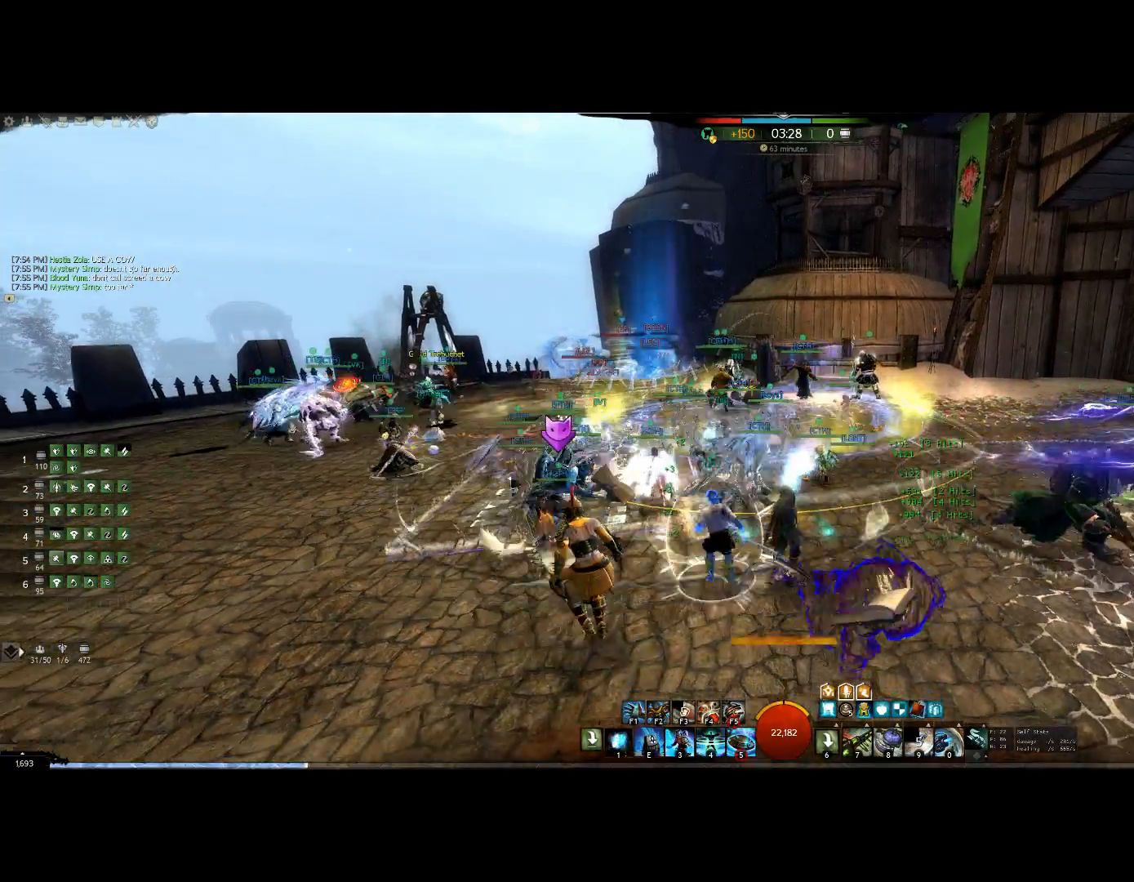
{"keys": ["1", "down"], "events": []}
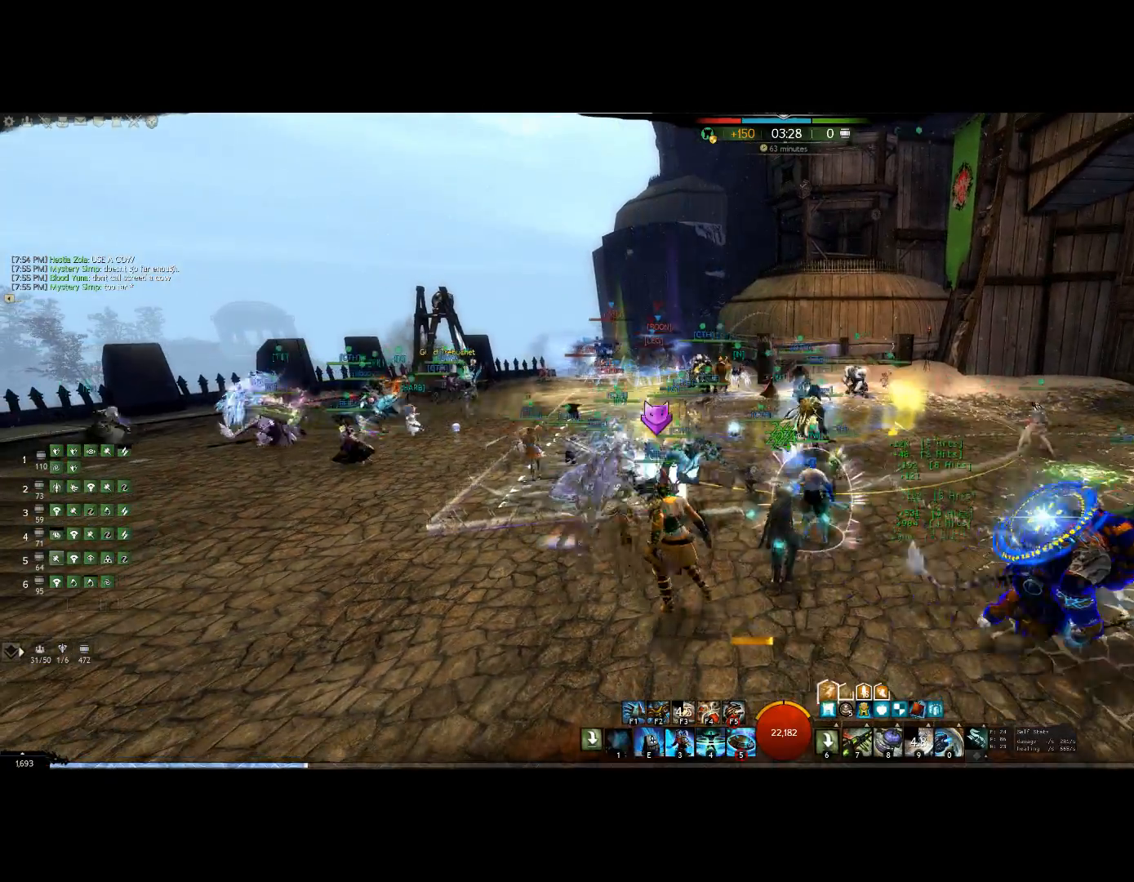
{"keys": [], "events": [[134, "down", "up"], [267, "1", "up"]]}
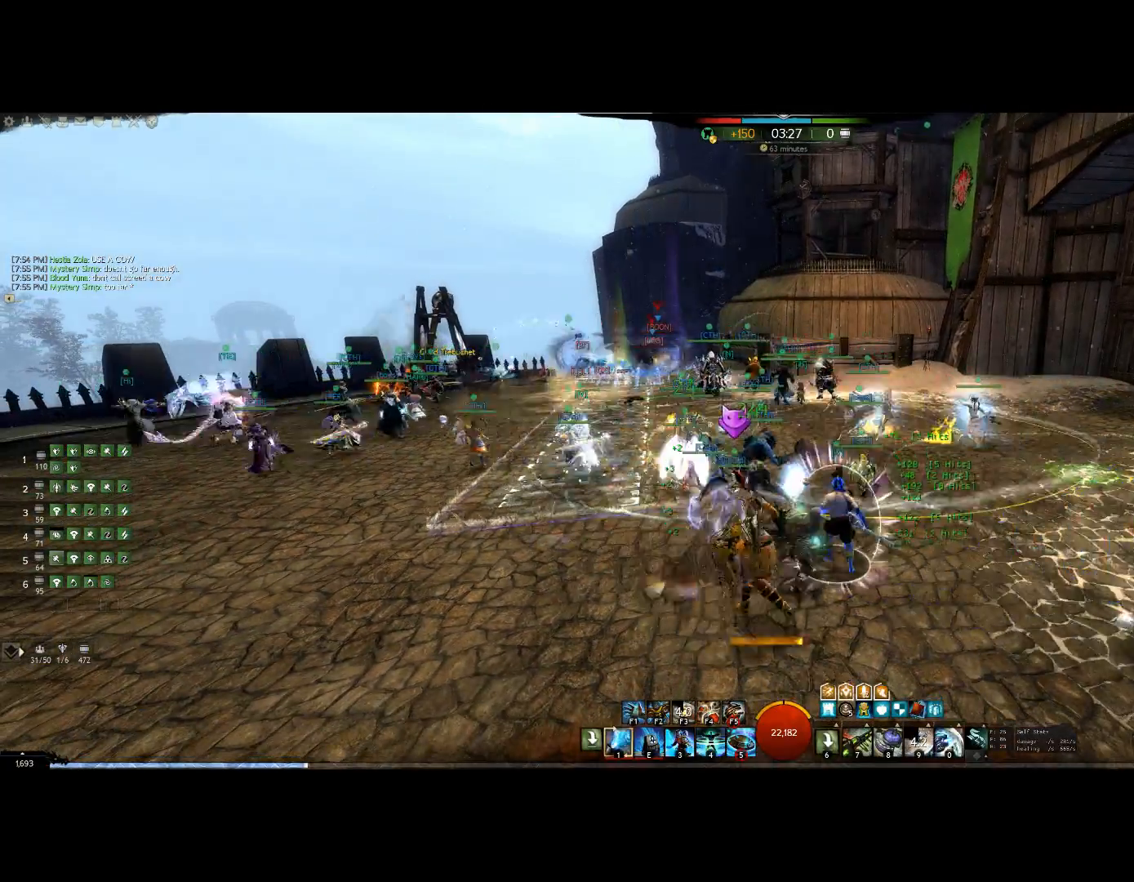
{"keys": ["up"], "events": [[234, "left", "down"], [267, "up", "down"], [367, "left", "up"]]}
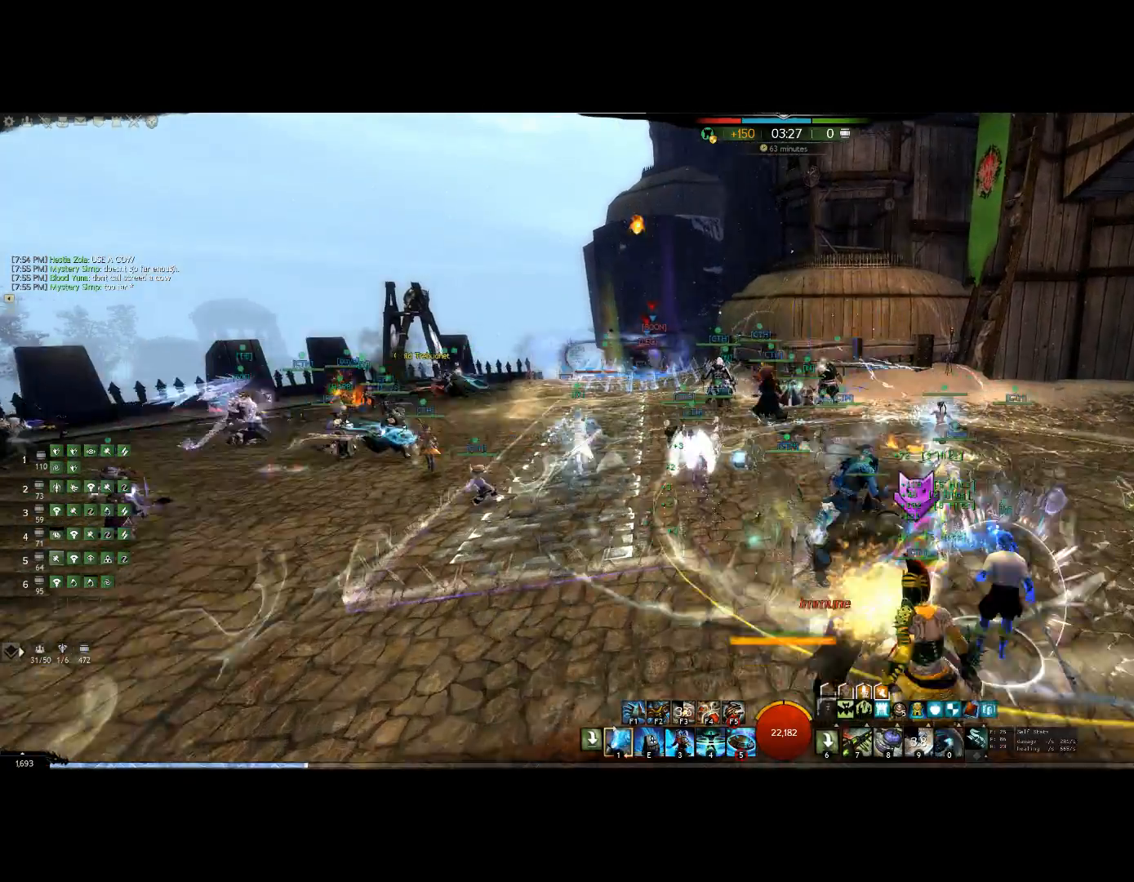
{"keys": ["down", "right"], "events": [[100, "up", "up"], [167, "right", "down"], [467, "down", "down"]]}